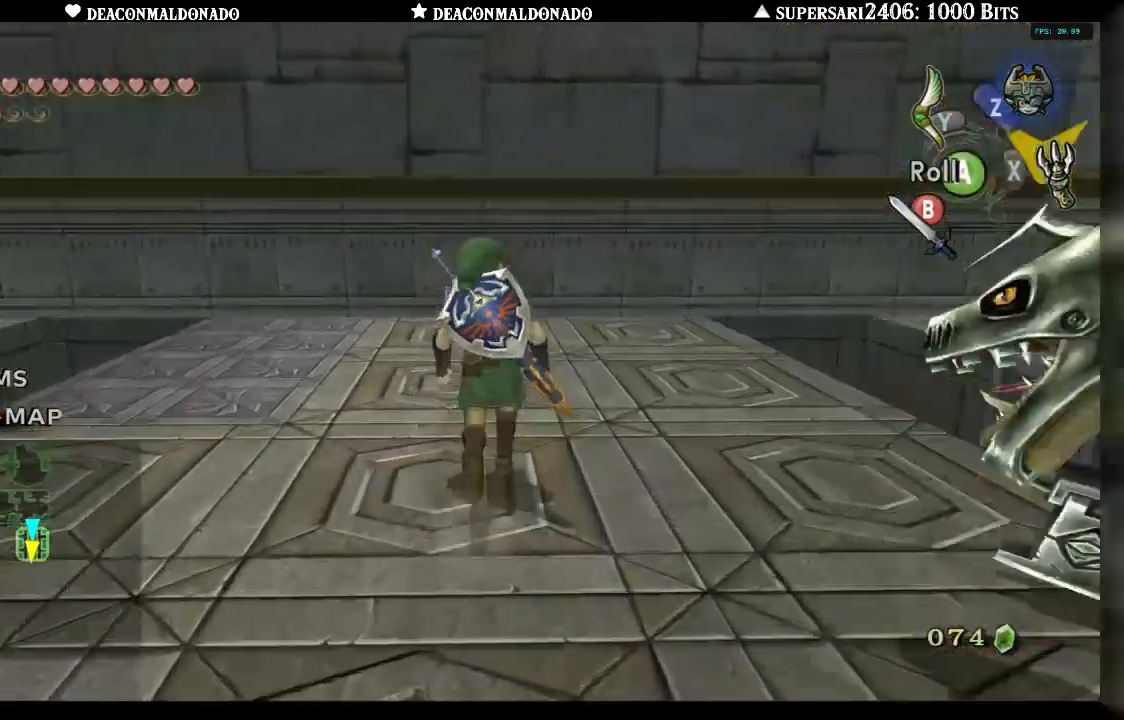
Gameplay with a controller (Nintendo layout); each line is a JSON object with the inputs held at the frame after it (dt_ms = milliseconds from this image to that frame). "events" lists button and stick changes between this image and that frame as [ms after this image, input, new state], when the widget could be followed in between. Not read: B DPAD_UP L3 R1 R3.
{"dt_ms": 500, "buttons": [], "left_stick": "up", "right_stick": "center", "events": []}
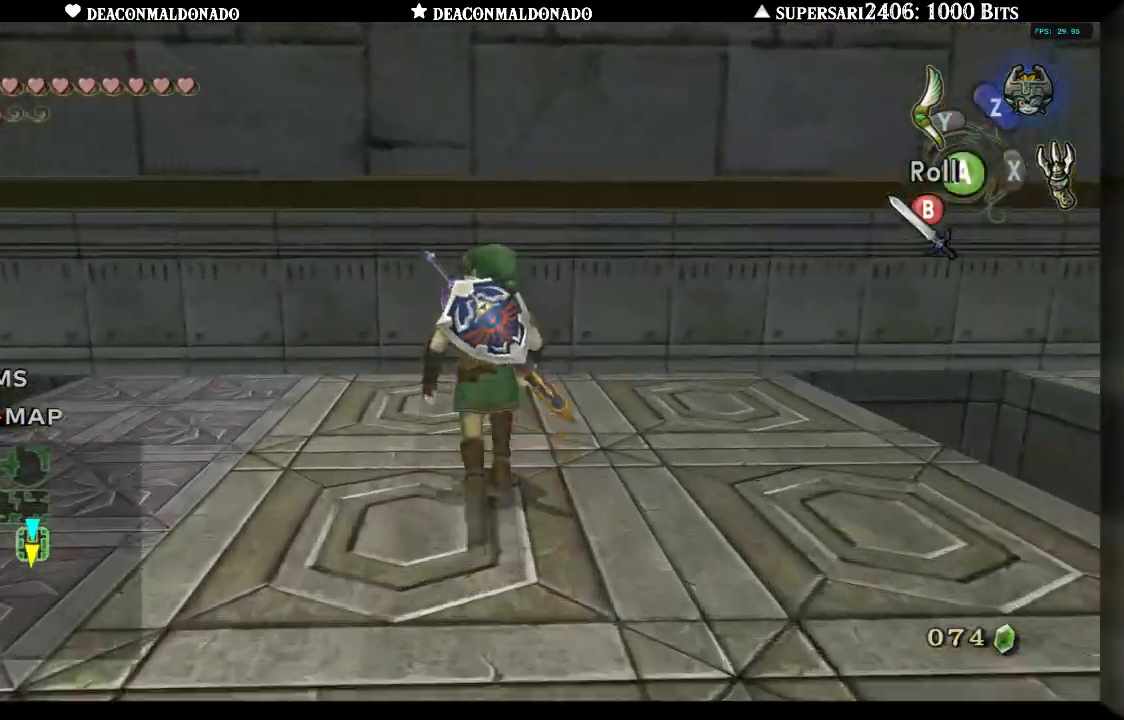
{"dt_ms": 500, "buttons": [], "left_stick": "down-right", "right_stick": "center"}
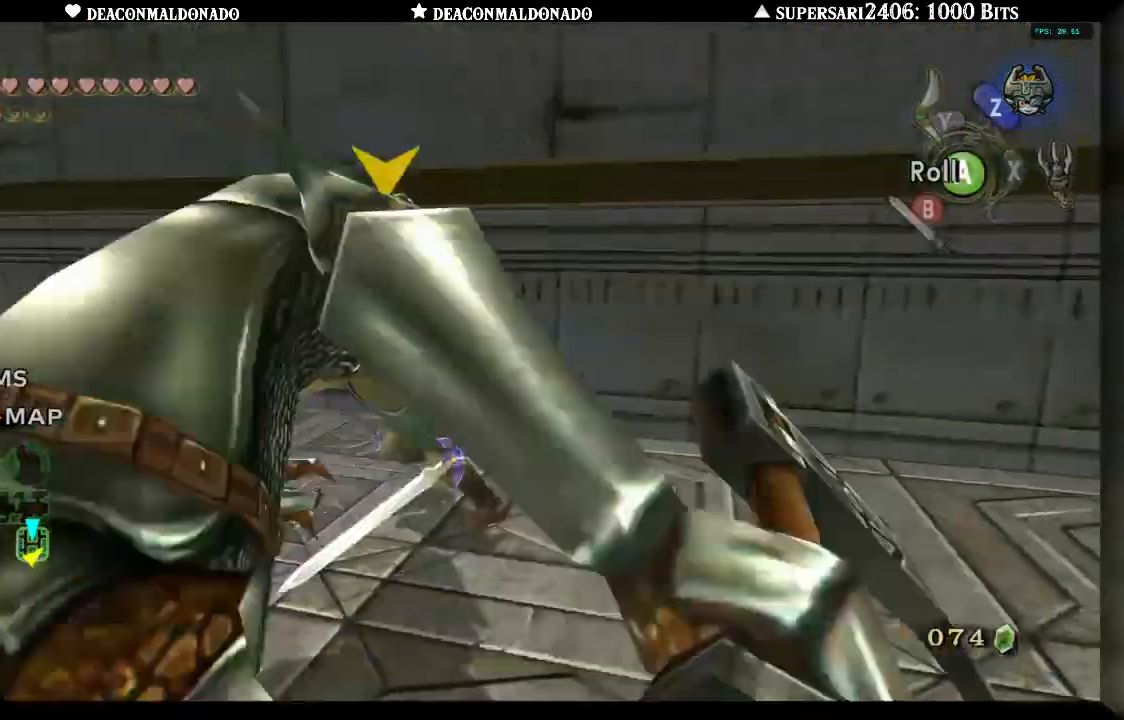
{"dt_ms": 500, "buttons": ["L1"], "left_stick": "down", "right_stick": "center", "events": [[33, "L1", "down"], [450, "left_stick", "down"]]}
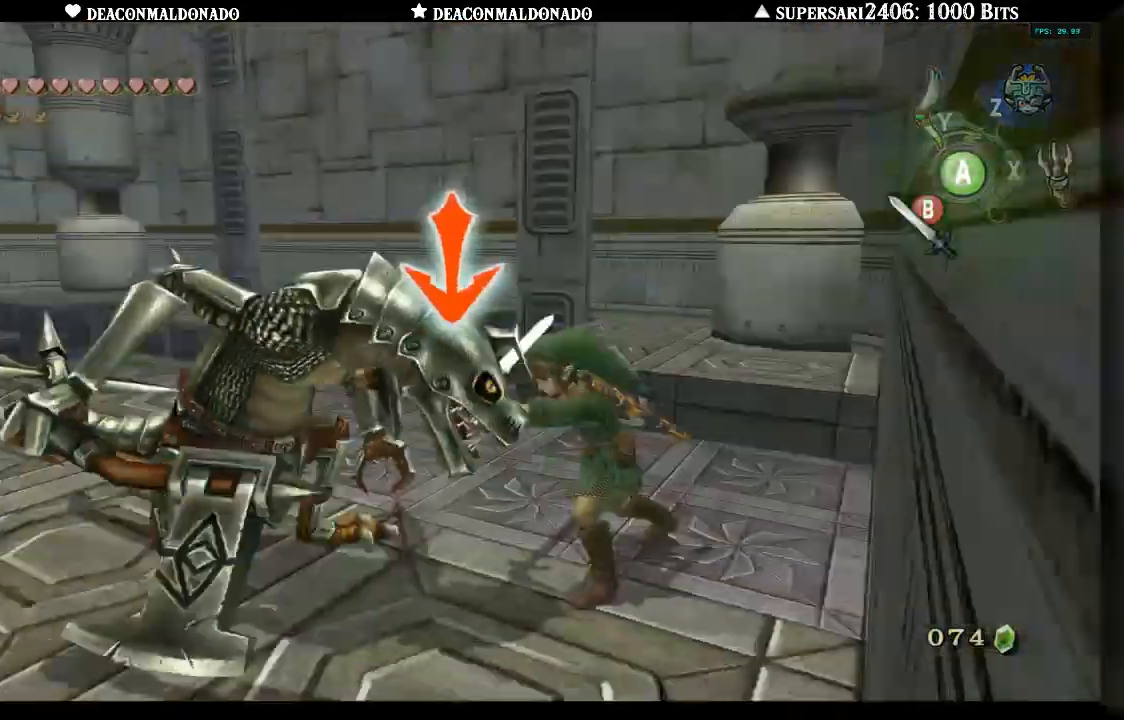
{"dt_ms": 500, "buttons": ["L1"], "left_stick": "up", "right_stick": "center", "events": [[50, "left_stick", "left"], [233, "left_stick", "up-left"], [367, "left_stick", "up"]]}
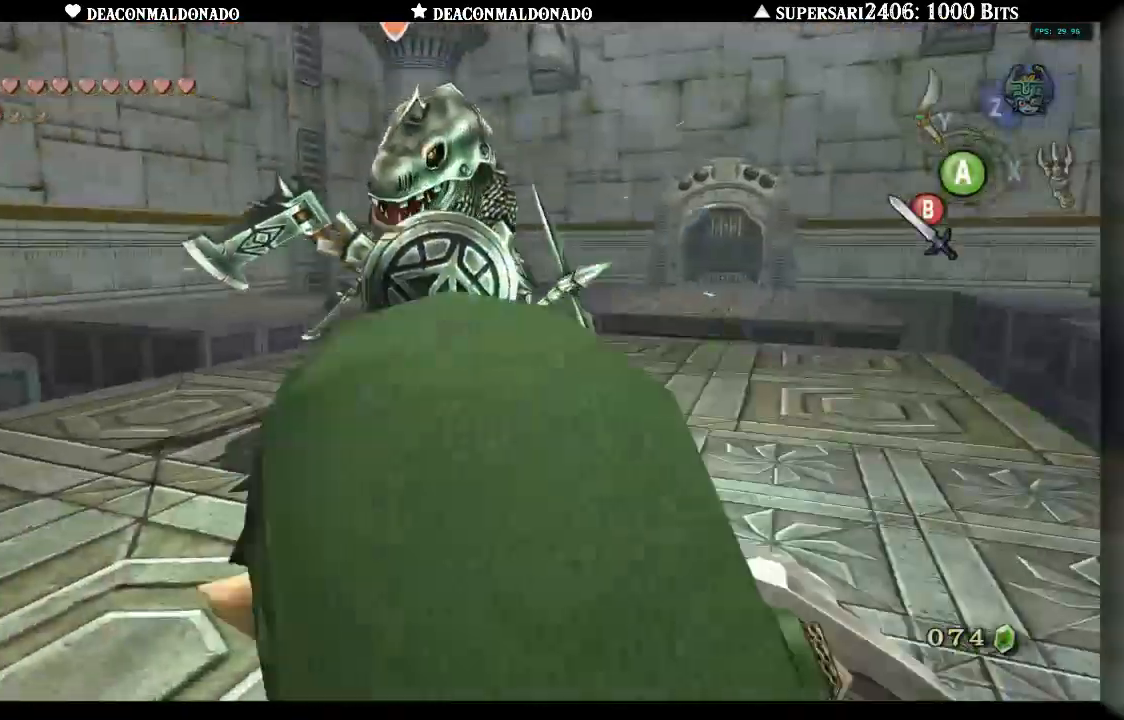
{"dt_ms": 500, "buttons": ["L1"], "left_stick": "up", "right_stick": "center", "events": []}
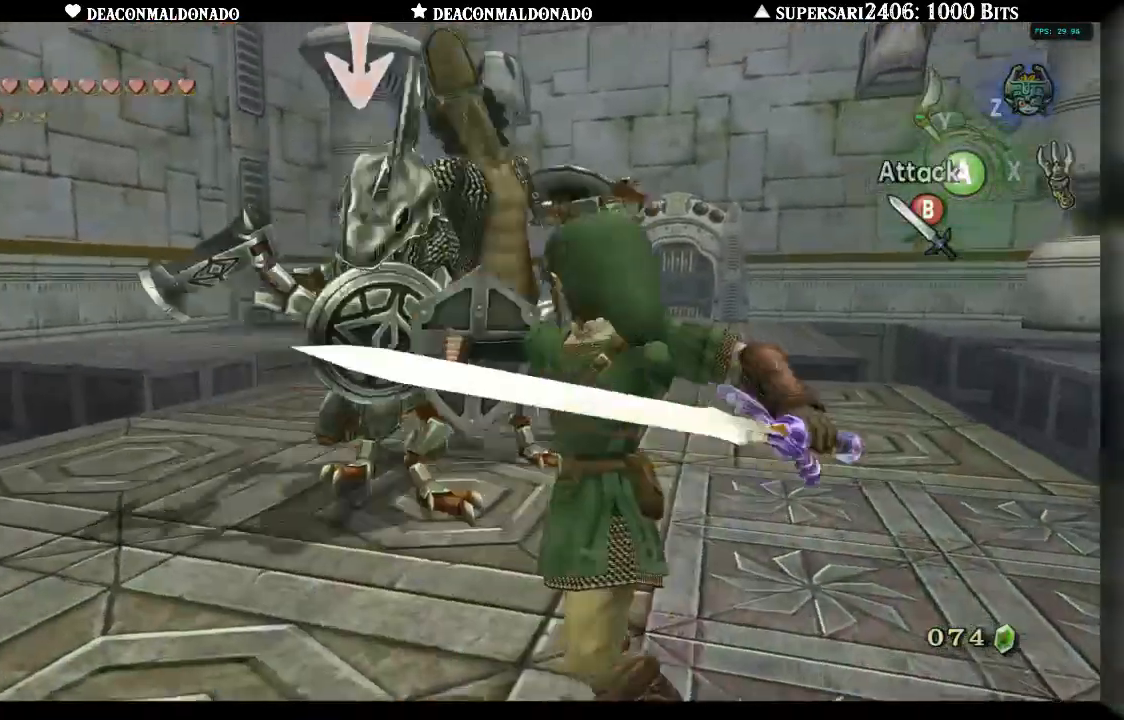
{"dt_ms": 500, "buttons": ["A", "L1"], "left_stick": "up", "right_stick": "center", "events": [[483, "A", "down"]]}
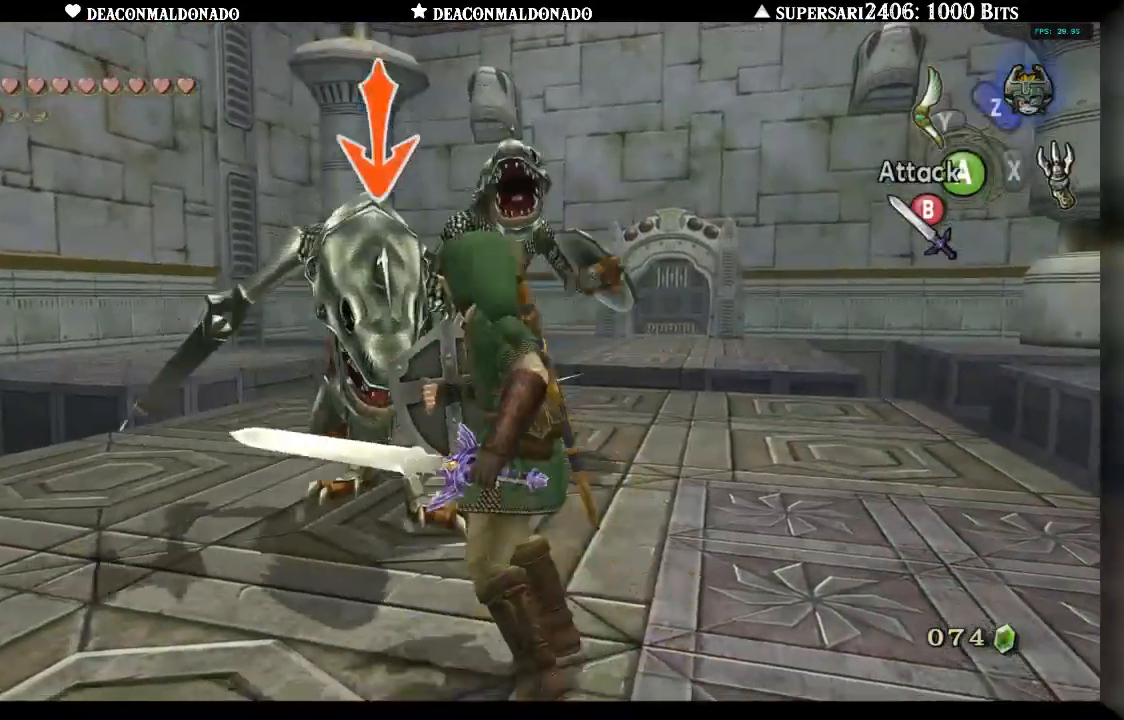
{"dt_ms": 1000, "buttons": ["L1"], "left_stick": "up-left", "right_stick": "center", "events": [[133, "A", "up"], [200, "A", "down"], [233, "A", "up"], [333, "A", "down"], [400, "A", "up"], [1000, "left_stick", "up-left"]]}
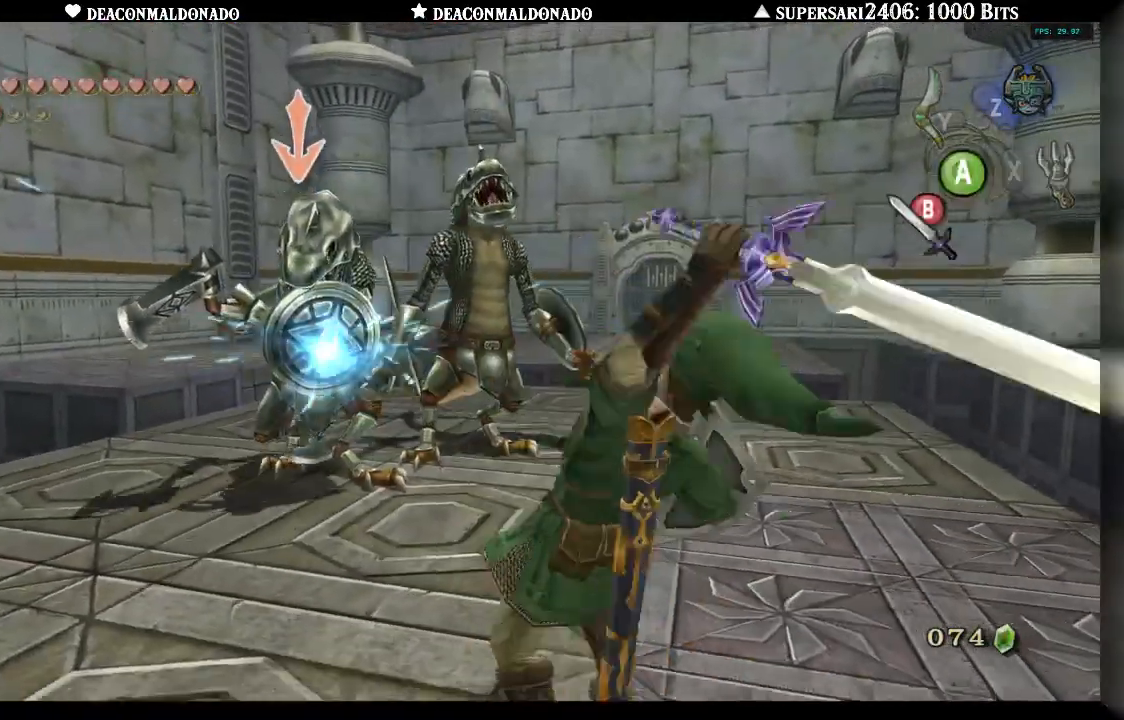
{"dt_ms": 500, "buttons": ["L1"], "left_stick": "right", "right_stick": "center", "events": [[400, "left_stick", "right"]]}
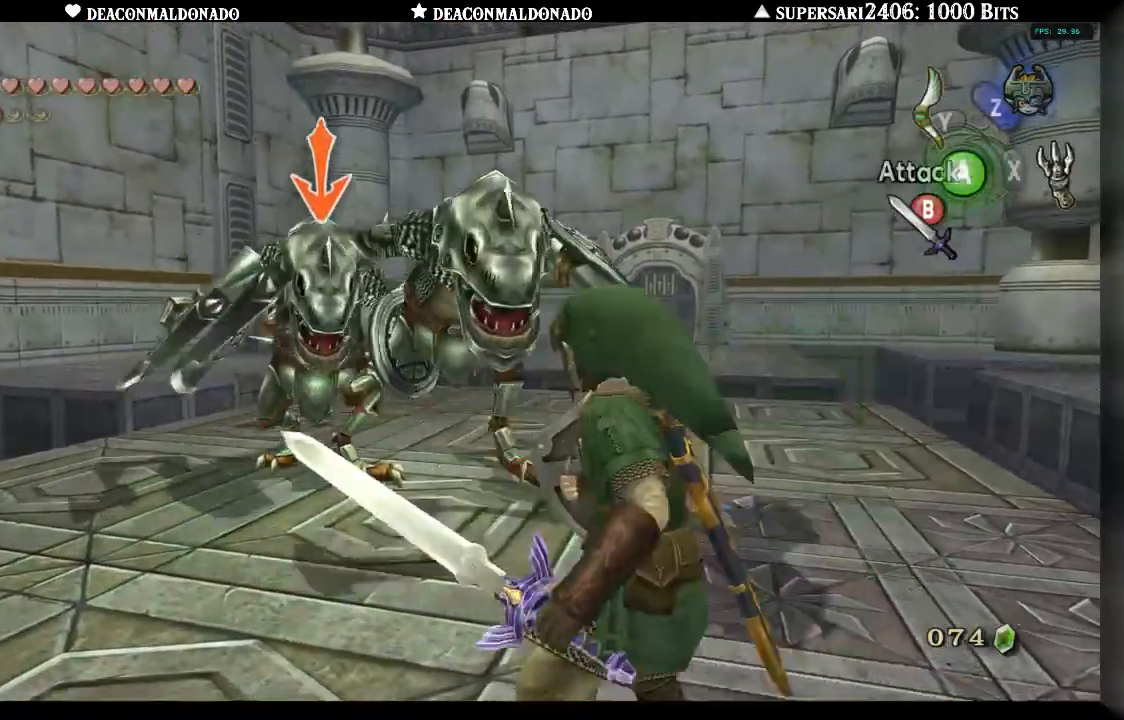
{"dt_ms": 500, "buttons": ["L1"], "left_stick": "up-left", "right_stick": "center", "events": [[17, "A", "down"], [100, "A", "up"], [150, "left_stick", "up"], [367, "left_stick", "up-left"]]}
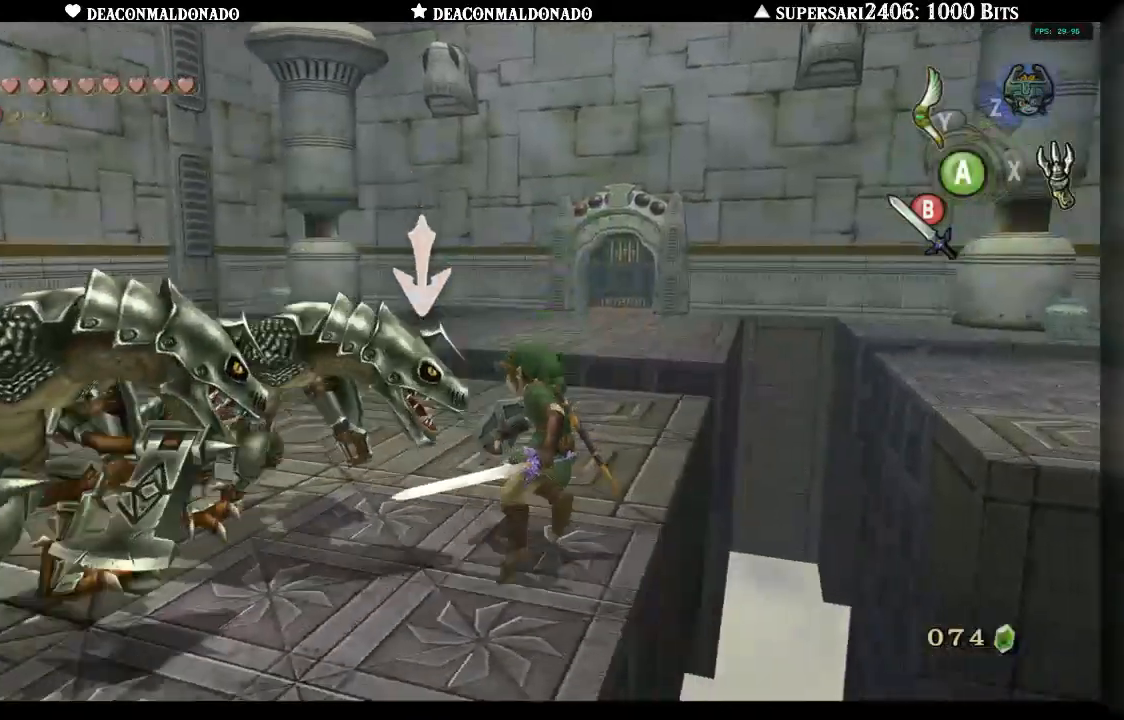
{"dt_ms": 500, "buttons": ["L1"], "left_stick": "up", "right_stick": "center", "events": [[250, "left_stick", "up"]]}
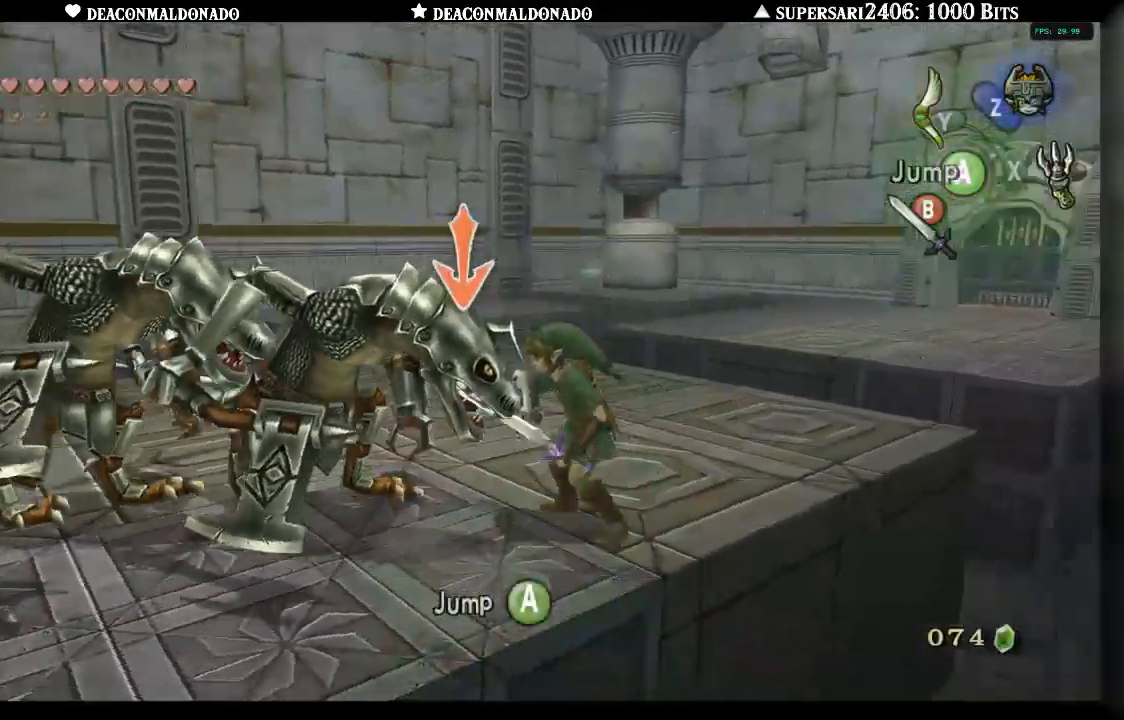
{"dt_ms": 500, "buttons": ["L1"], "left_stick": "up", "right_stick": "center", "events": []}
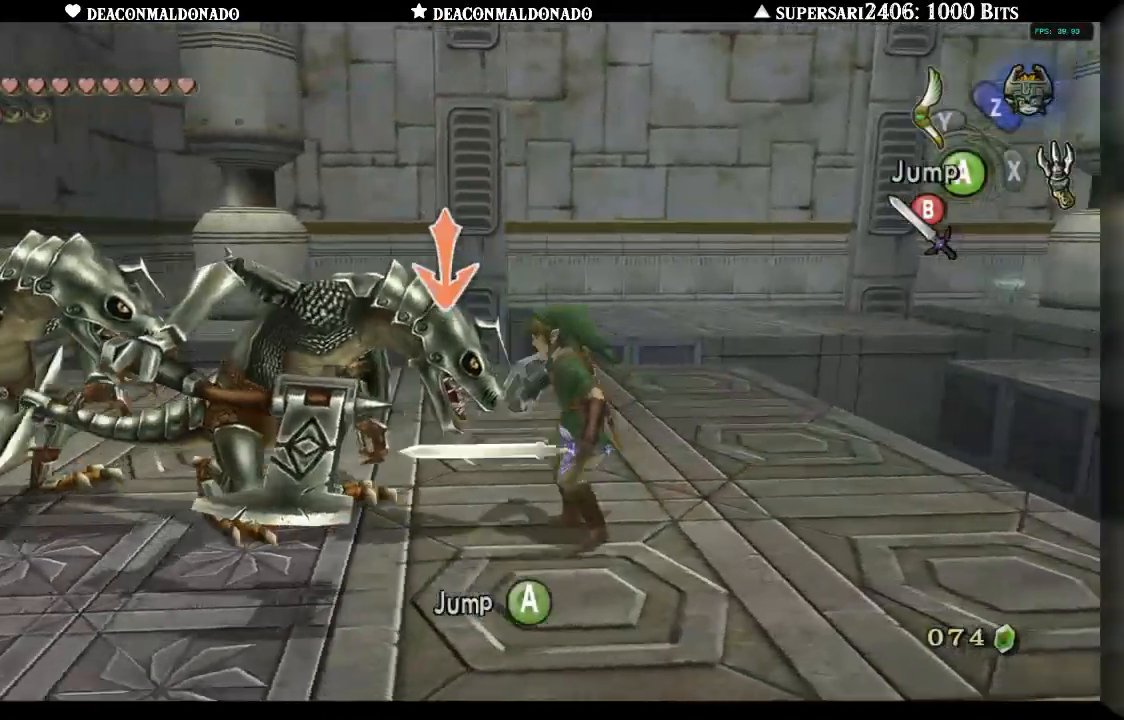
{"dt_ms": 500, "buttons": ["L1"], "left_stick": "up", "right_stick": "center", "events": []}
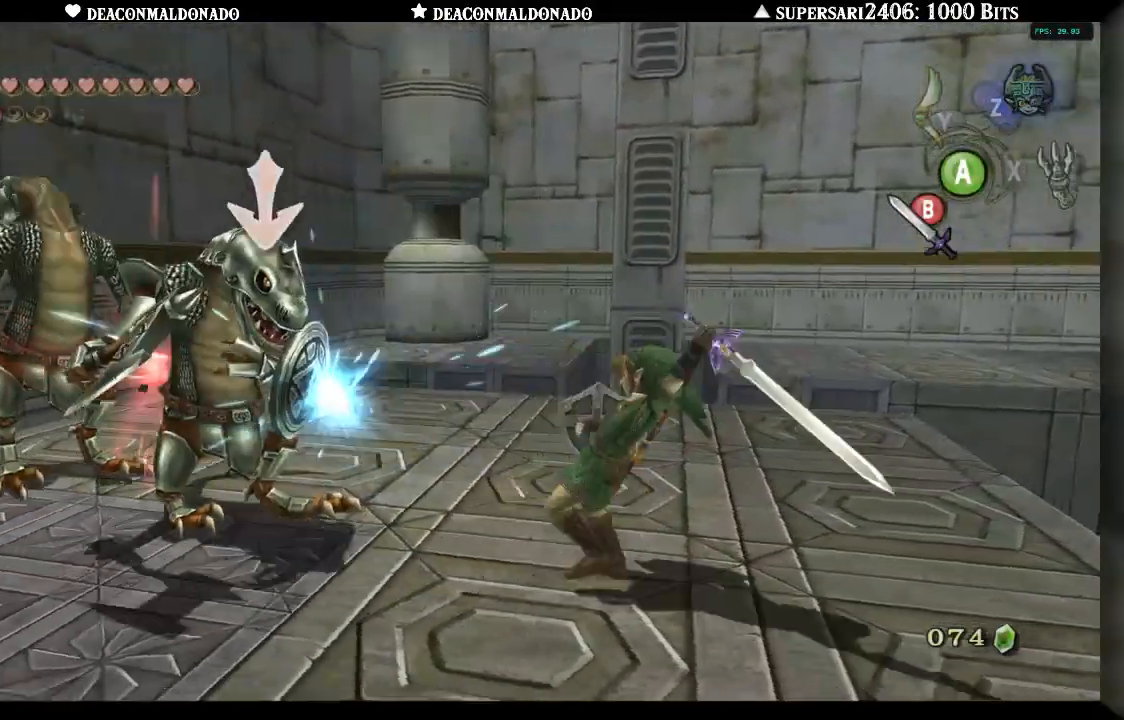
{"dt_ms": 500, "buttons": ["L1"], "left_stick": "up-left", "right_stick": "center", "events": [[250, "left_stick", "up-left"]]}
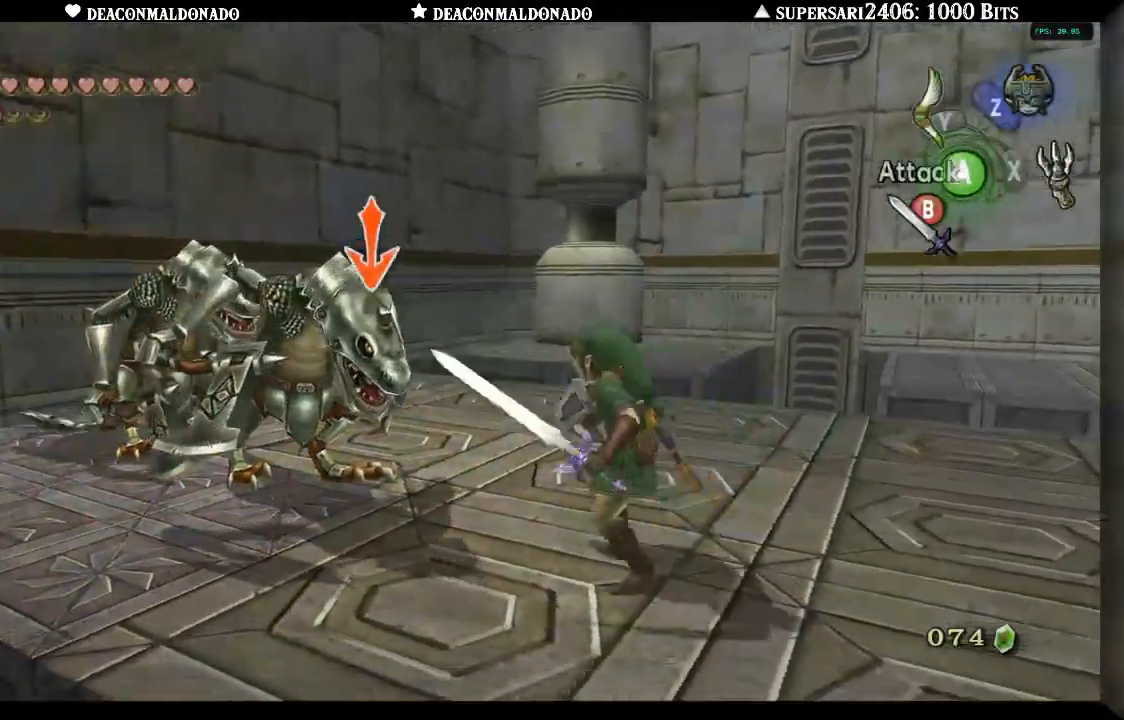
{"dt_ms": 500, "buttons": ["L1"], "left_stick": "up-left", "right_stick": "center", "events": []}
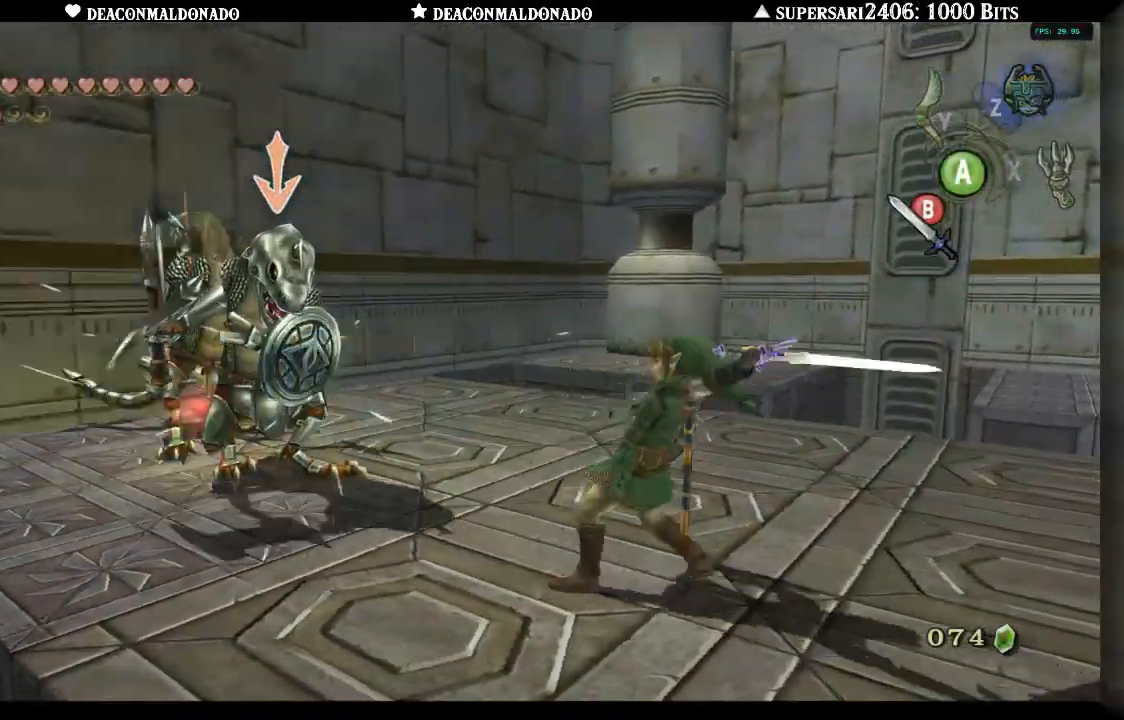
{"dt_ms": 500, "buttons": ["L1"], "left_stick": "up-left", "right_stick": "center", "events": []}
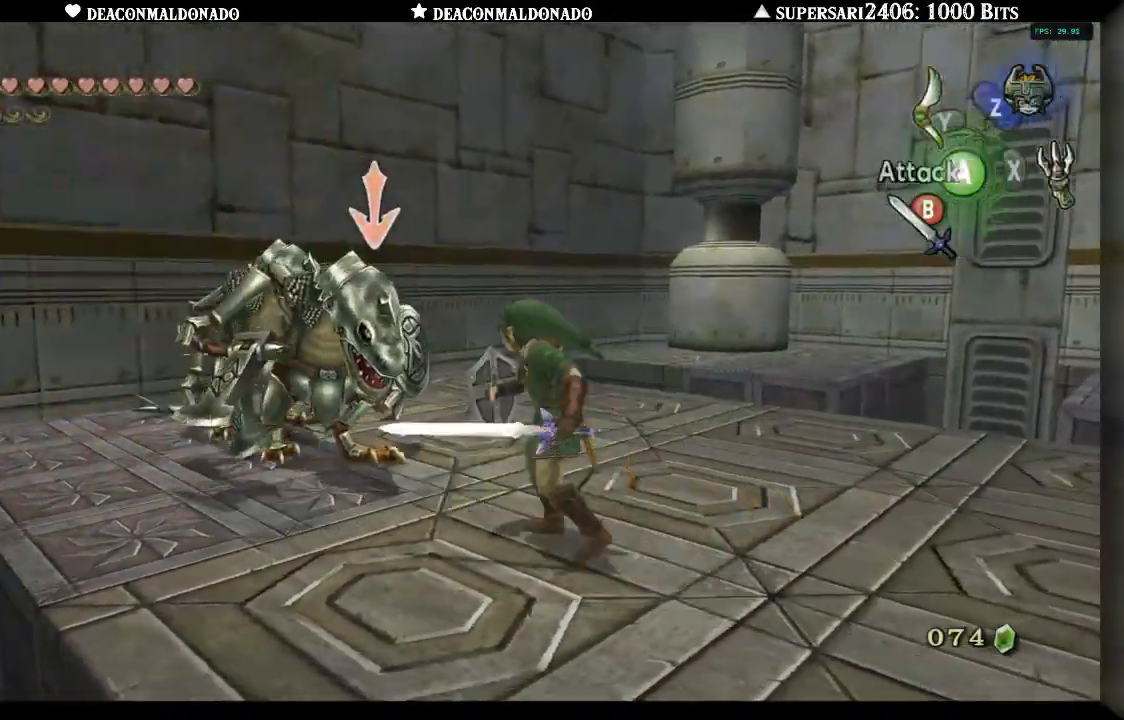
{"dt_ms": 500, "buttons": ["L1"], "left_stick": "up-left", "right_stick": "center", "events": []}
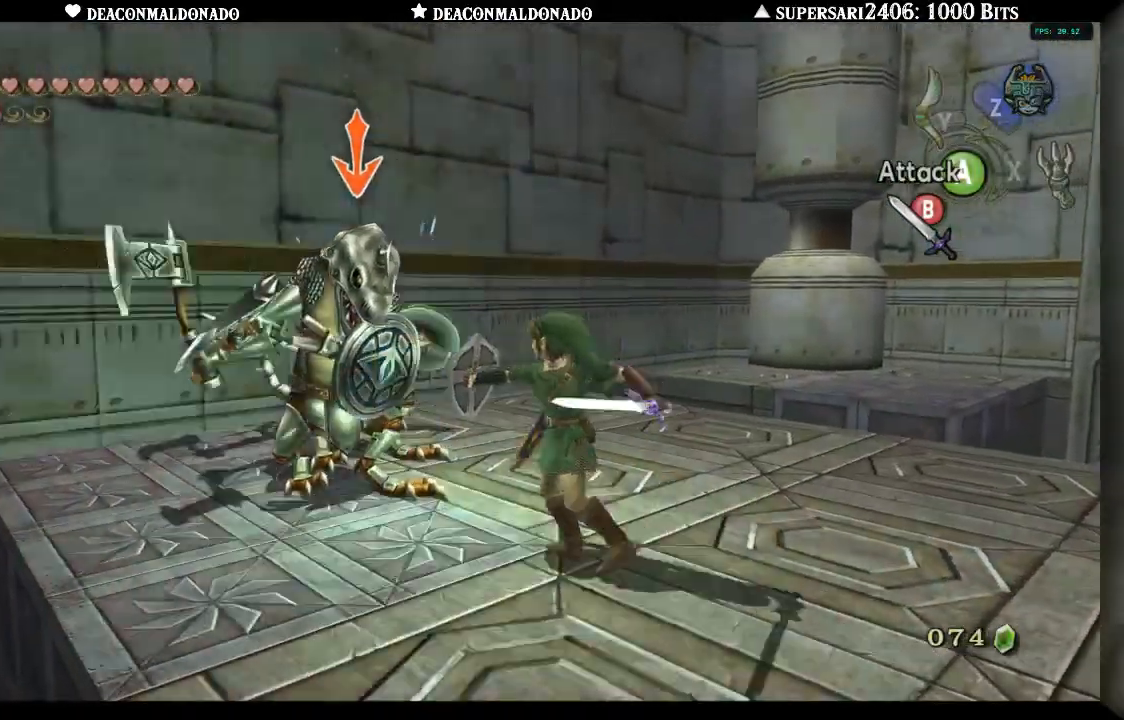
{"dt_ms": 500, "buttons": ["L1"], "left_stick": "up", "right_stick": "center", "events": [[283, "left_stick", "up"]]}
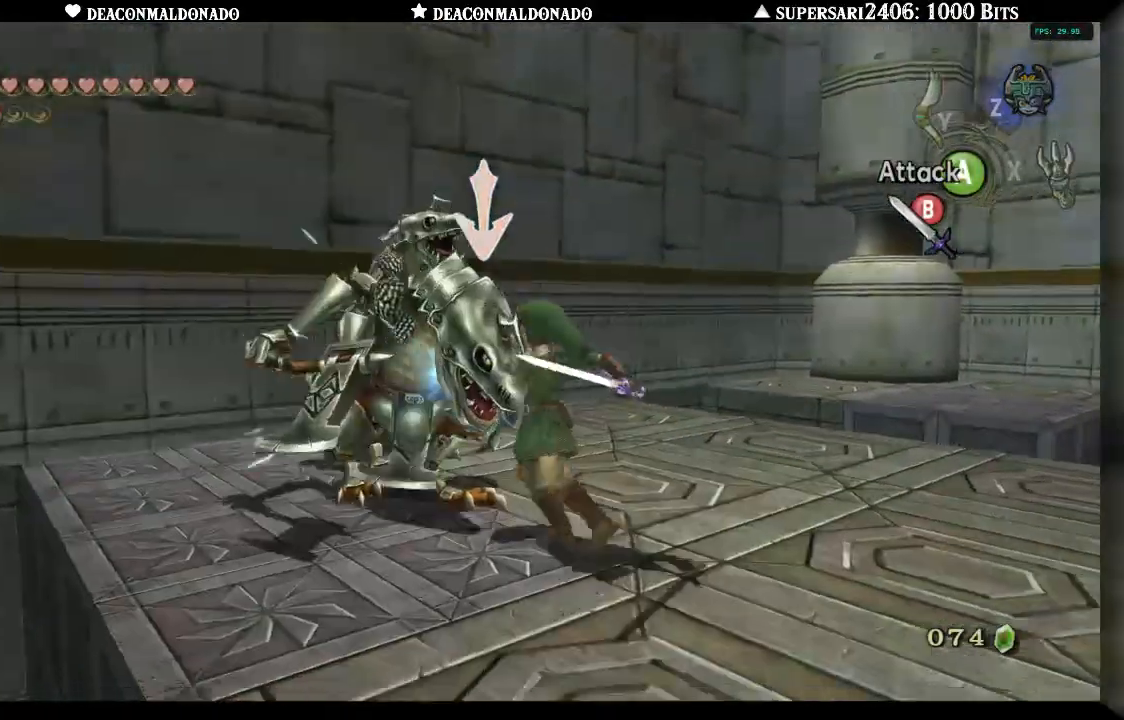
{"dt_ms": 500, "buttons": ["L1"], "left_stick": "up", "right_stick": "center", "events": []}
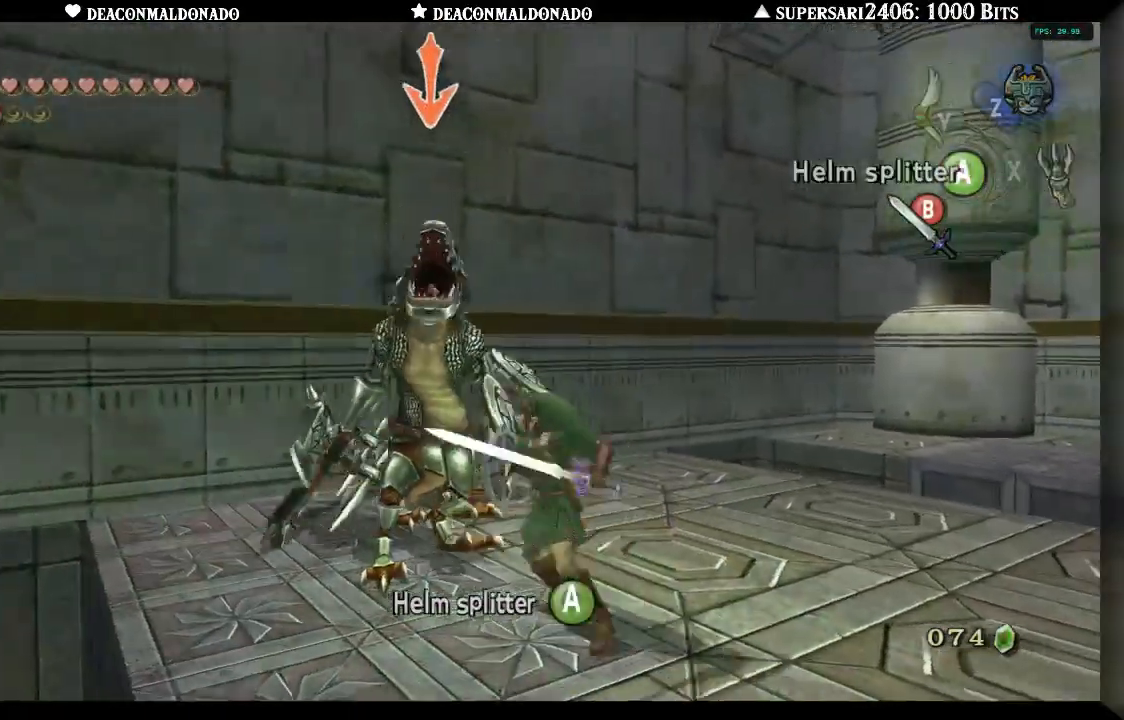
{"dt_ms": 500, "buttons": ["L1"], "left_stick": "center", "right_stick": "center", "events": [[133, "left_stick", "center"], [183, "A", "down"], [300, "A", "up"], [367, "A", "down"], [450, "A", "up"]]}
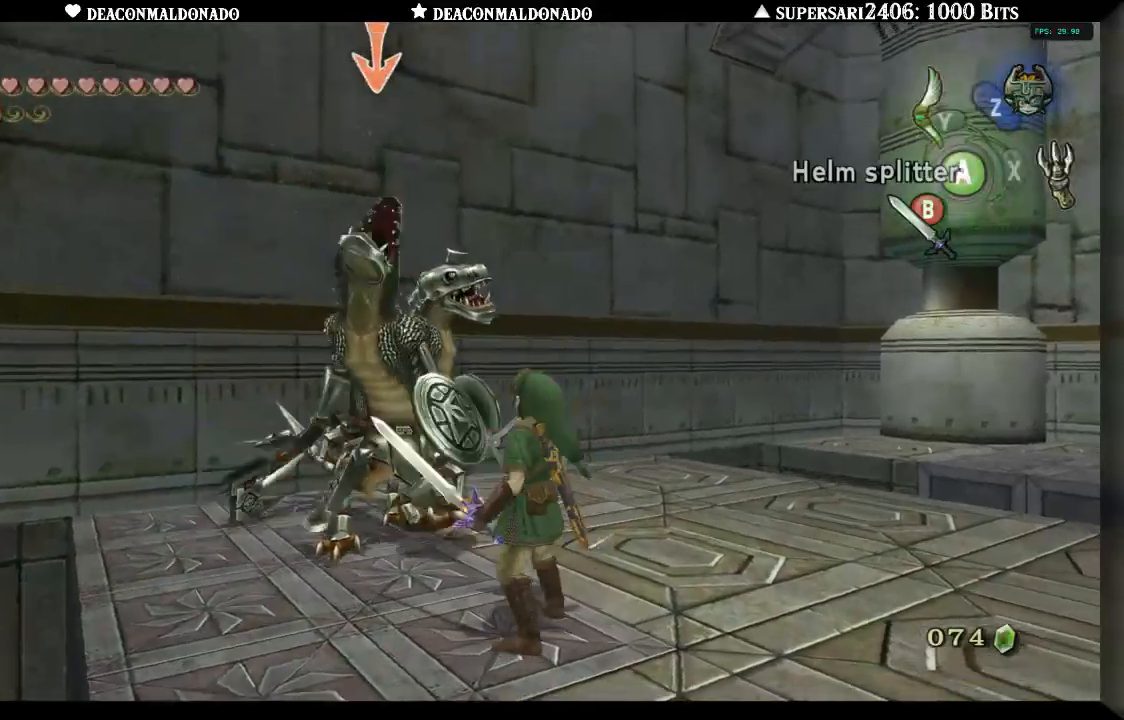
{"dt_ms": 500, "buttons": ["L1"], "left_stick": "center", "right_stick": "center", "events": [[17, "A", "down"], [100, "A", "up"], [150, "A", "down"], [233, "A", "up"], [317, "A", "down"], [383, "A", "up"]]}
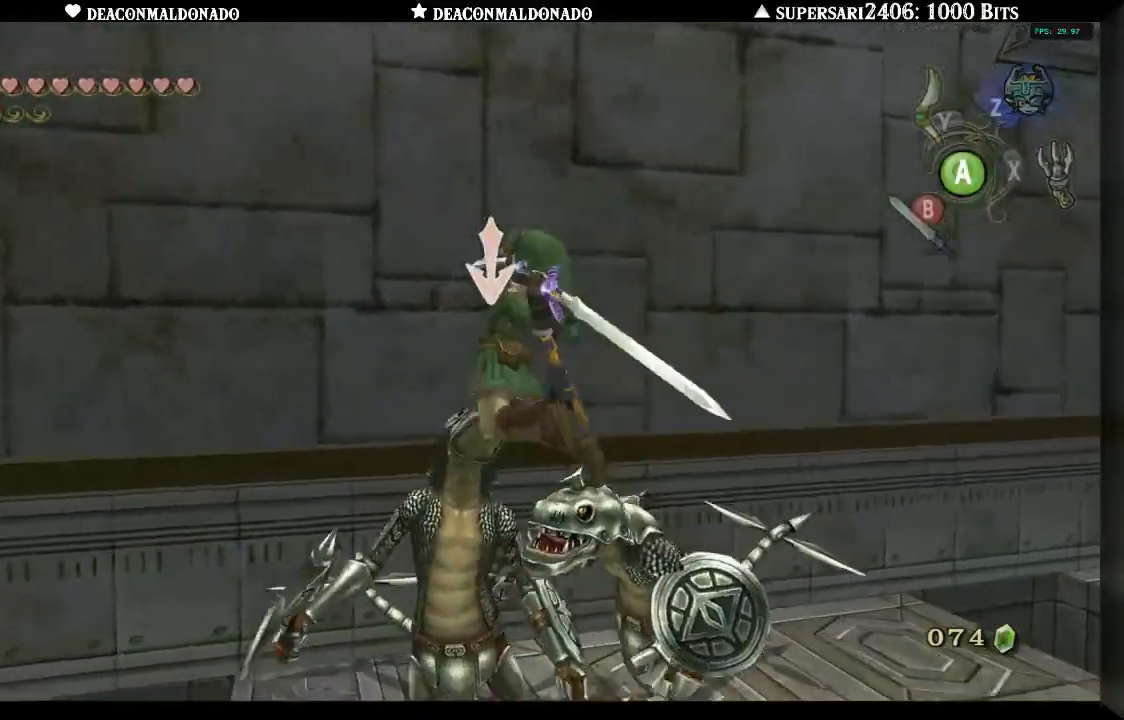
{"dt_ms": 500, "buttons": ["L1"], "left_stick": "center", "right_stick": "center", "events": []}
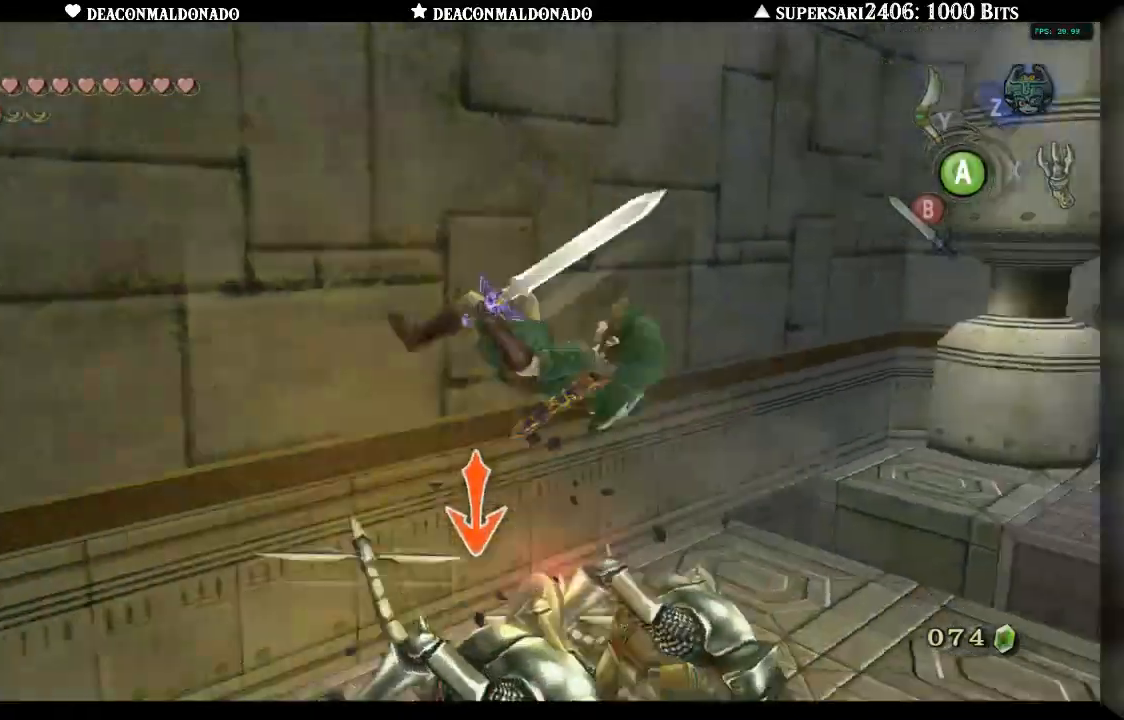
{"dt_ms": 500, "buttons": ["L1"], "left_stick": "up", "right_stick": "center", "events": [[283, "left_stick", "up"]]}
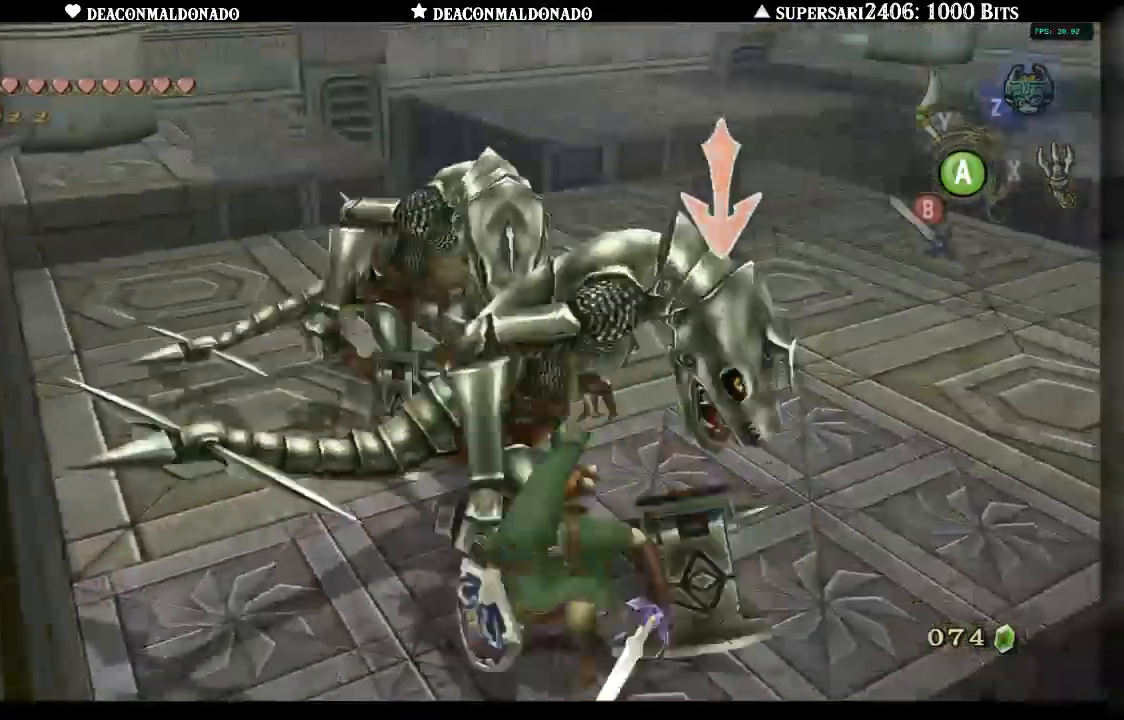
{"dt_ms": 500, "buttons": ["L1"], "left_stick": "up", "right_stick": "center", "events": []}
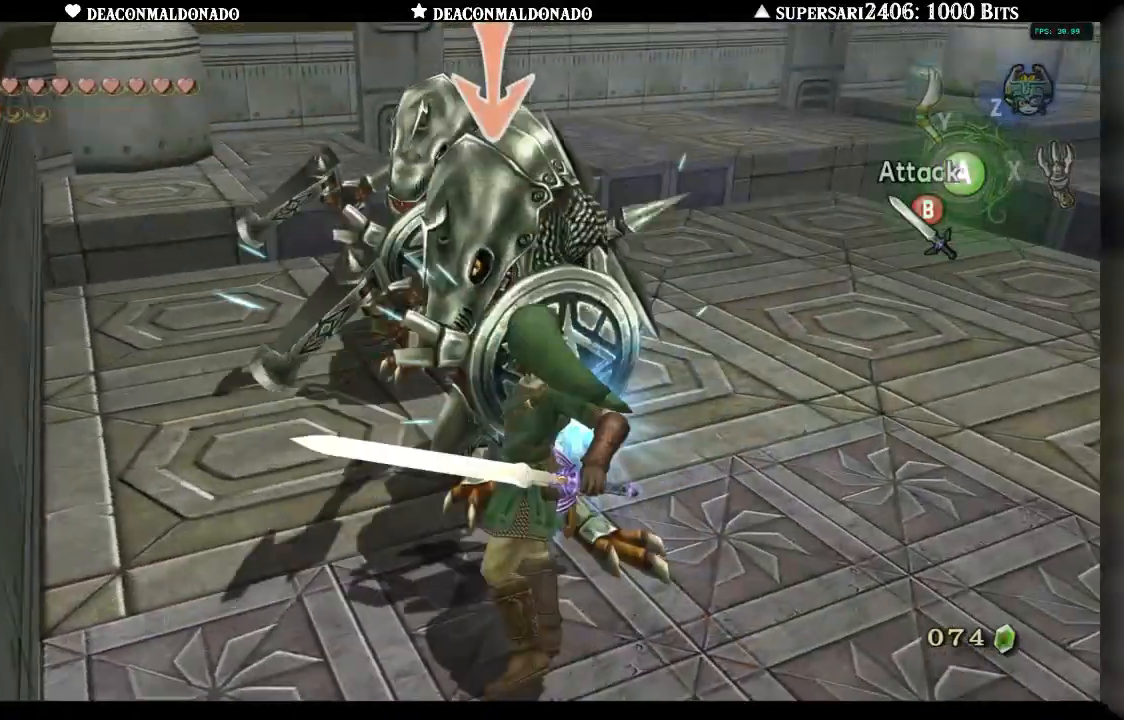
{"dt_ms": 500, "buttons": ["L1"], "left_stick": "up", "right_stick": "center", "events": []}
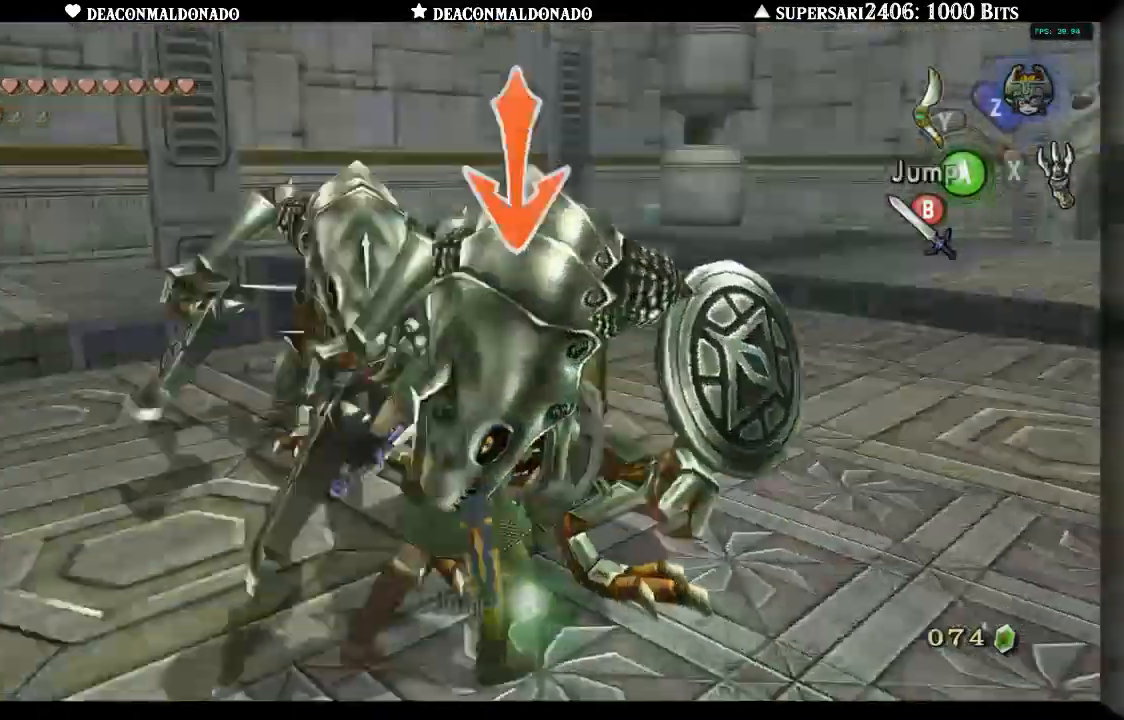
{"dt_ms": 1000, "buttons": ["A", "L1"], "left_stick": "center", "right_stick": "center", "events": [[83, "left_stick", "up-right"], [367, "left_stick", "center"], [750, "A", "down"], [850, "A", "up"], [950, "A", "down"]]}
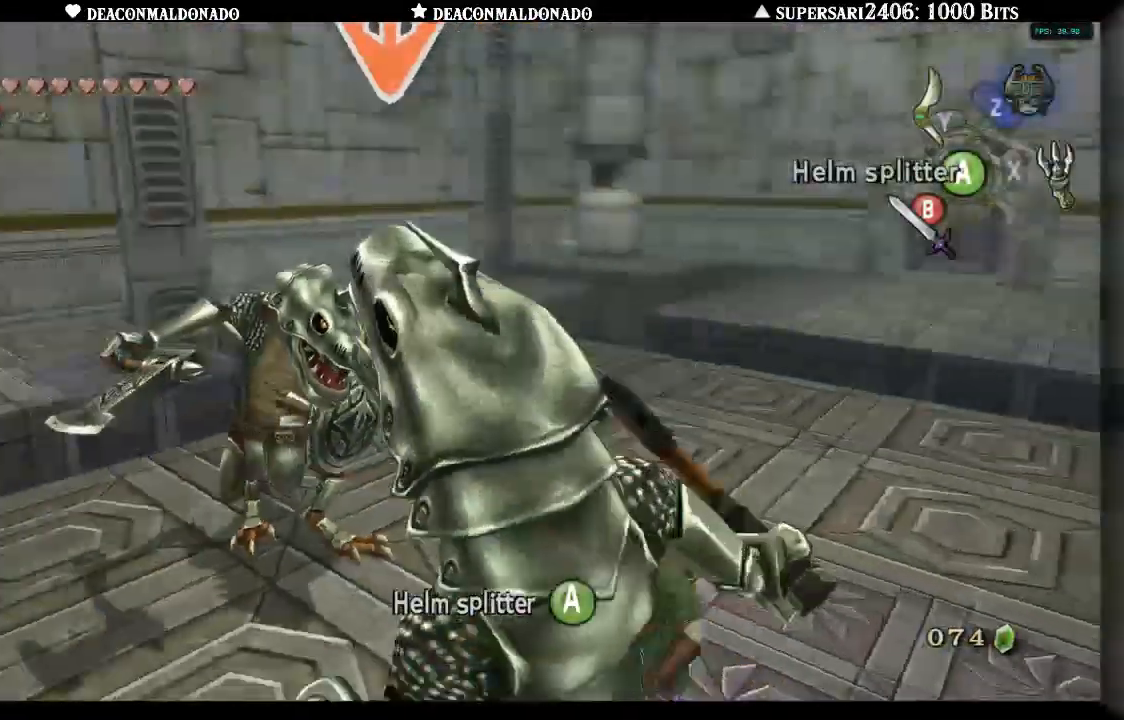
{"dt_ms": 500, "buttons": ["L1"], "left_stick": "center", "right_stick": "center", "events": [[17, "A", "up"], [83, "A", "down"], [150, "A", "up"], [250, "A", "down"], [283, "A", "up"], [383, "A", "down"], [467, "A", "up"]]}
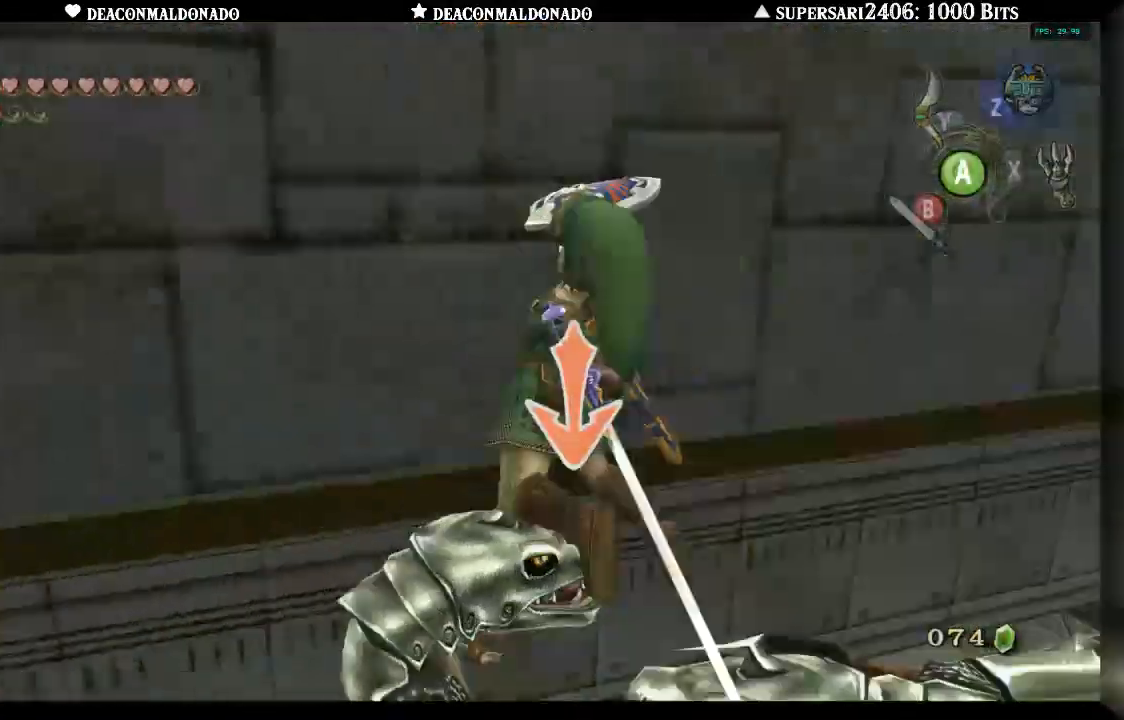
{"dt_ms": 500, "buttons": ["L1"], "left_stick": "up-right", "right_stick": "center", "events": [[150, "left_stick", "up-right"], [283, "left_stick", "right"], [450, "left_stick", "up-right"]]}
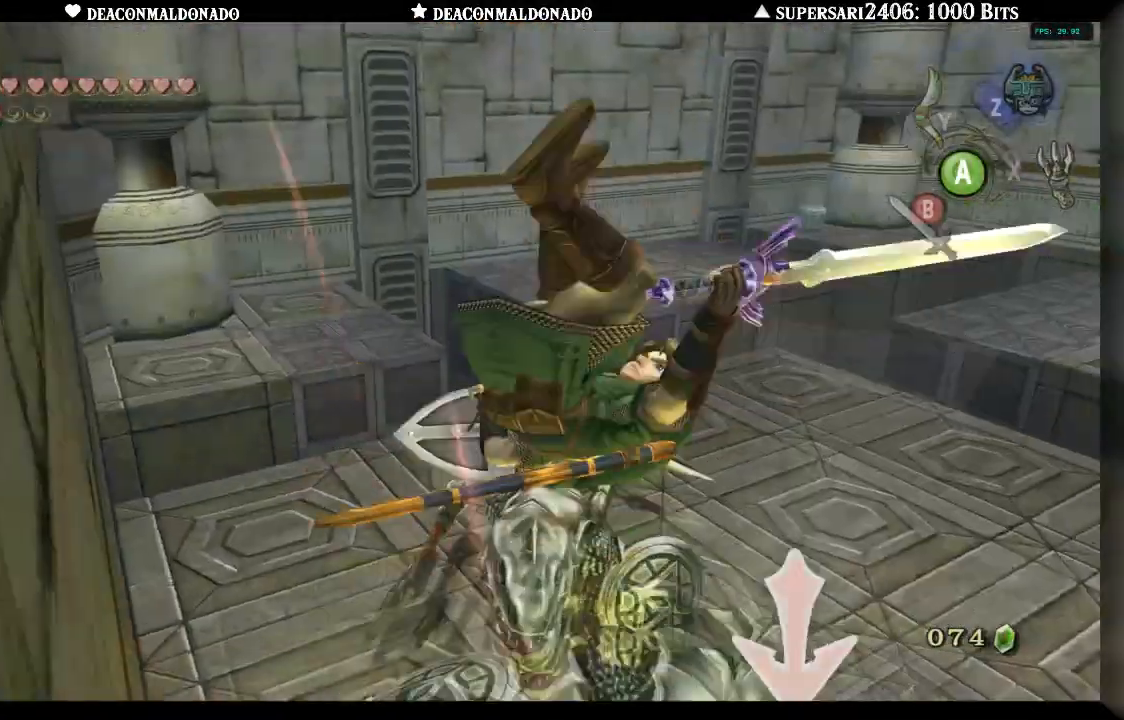
{"dt_ms": 500, "buttons": ["L1"], "left_stick": "up", "right_stick": "center", "events": [[17, "left_stick", "up"], [217, "left_stick", "up-left"], [417, "left_stick", "up"]]}
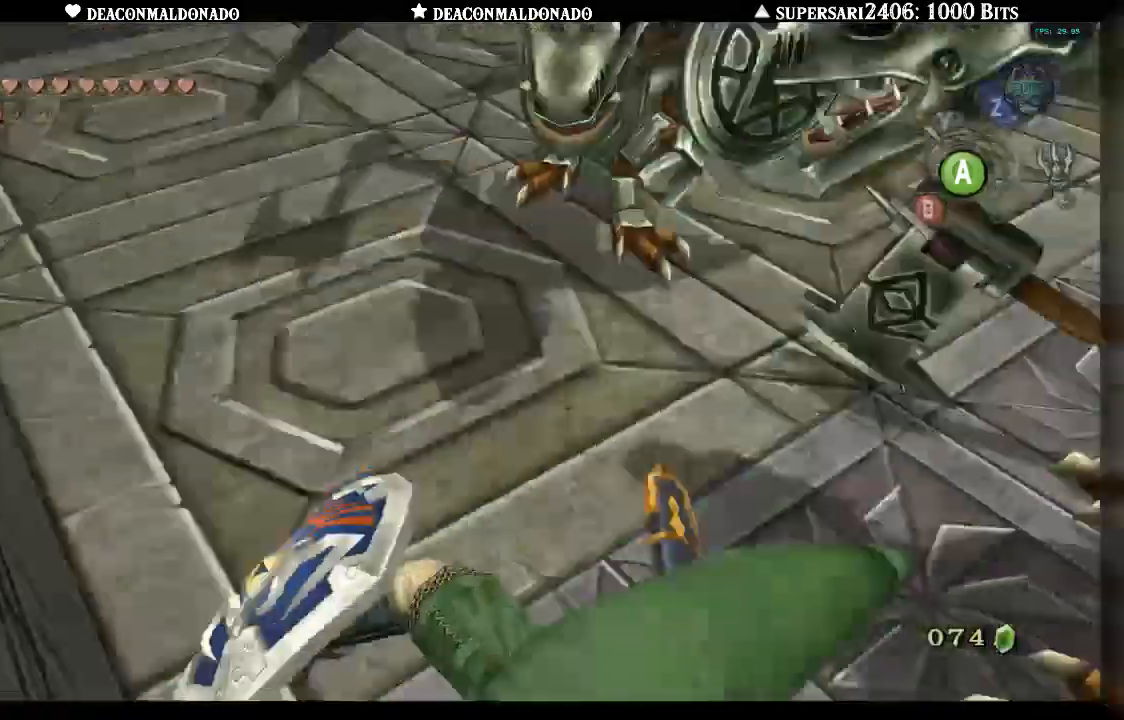
{"dt_ms": 500, "buttons": ["L1"], "left_stick": "up", "right_stick": "center", "events": []}
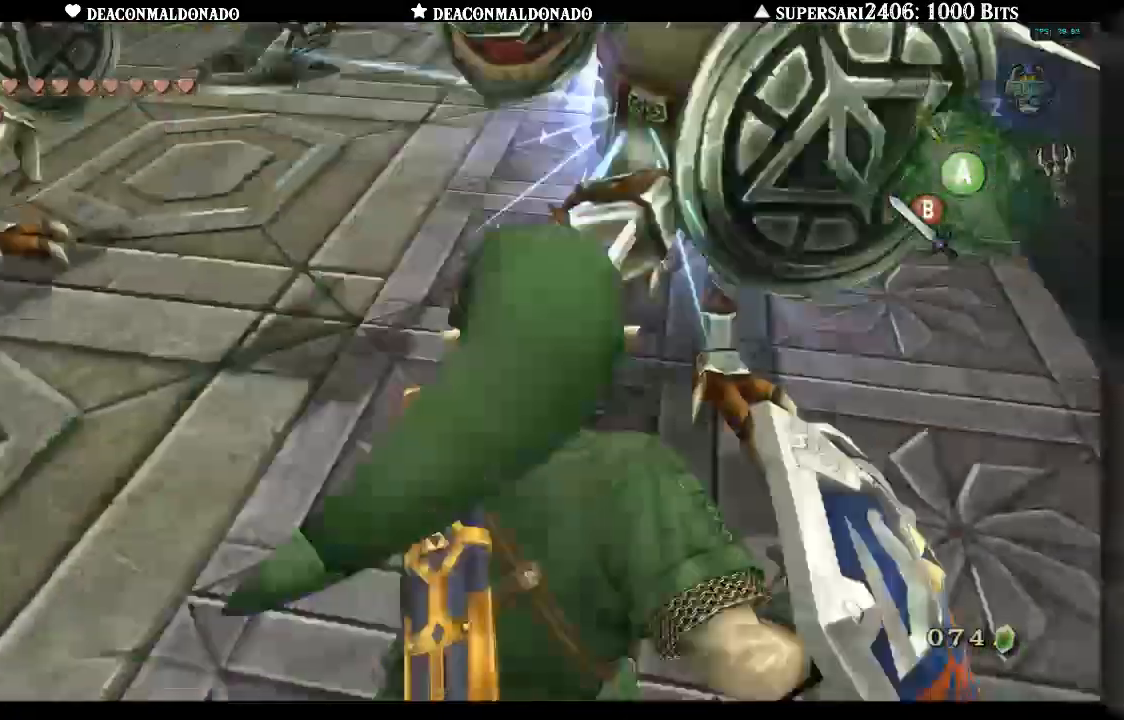
{"dt_ms": 500, "buttons": ["L1"], "left_stick": "up-left", "right_stick": "center", "events": [[117, "left_stick", "up-left"]]}